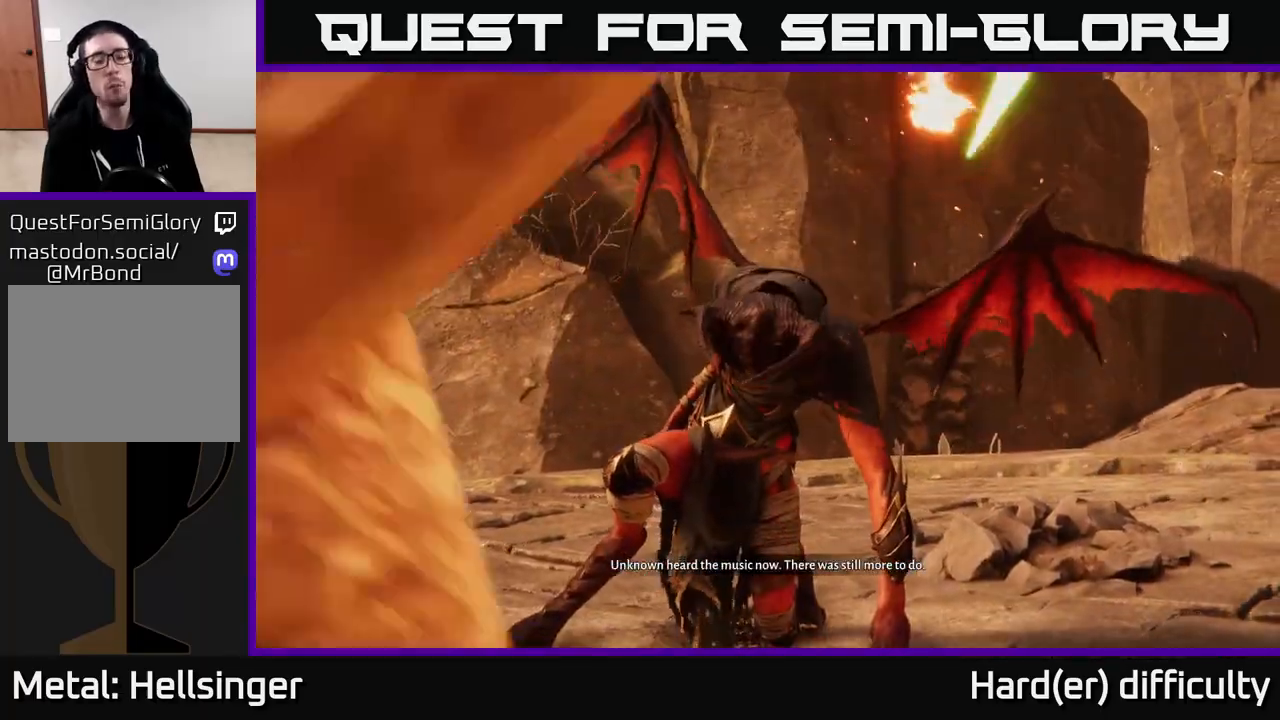
Gameplay with a controller (Xbox layout); each line is a JSON object with the inputs held at the frame after it. "events" lists button and stick changes between this image and that frame as [ms after this image, input, new state], when the widget could be followed in between.
{"buttons": [], "left_stick": "center", "right_stick": "center", "events": []}
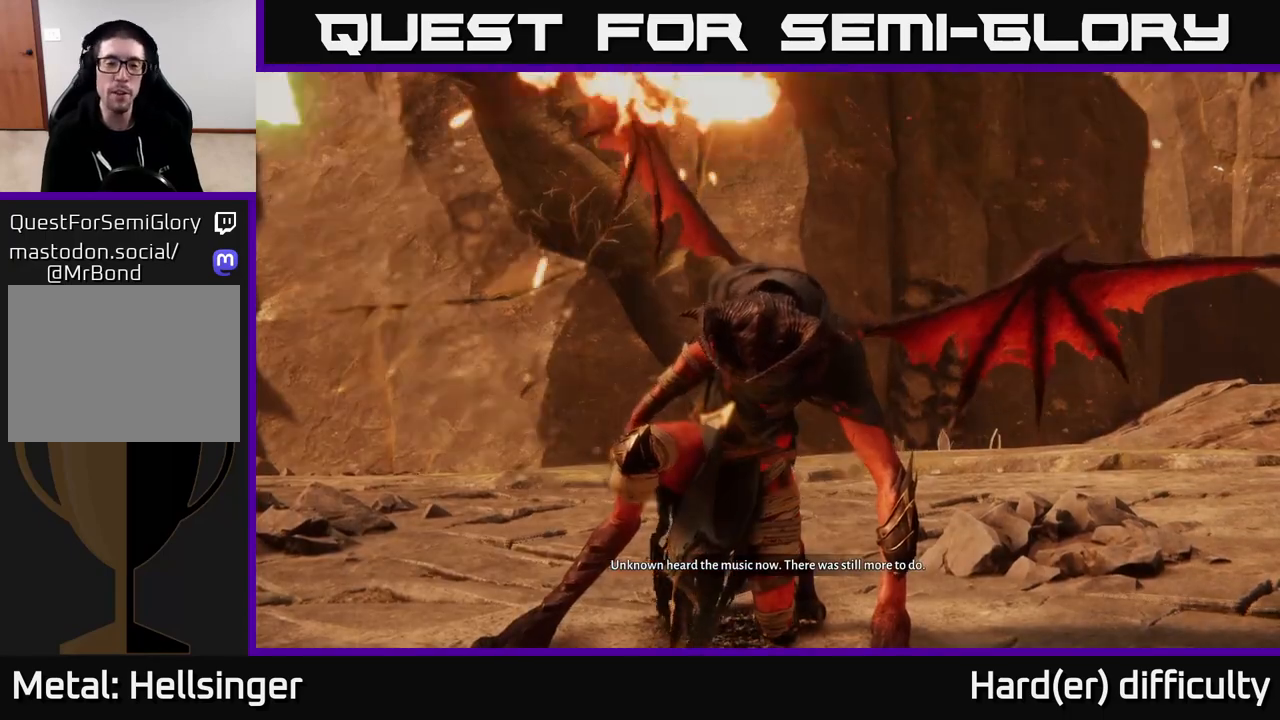
{"buttons": [], "left_stick": "center", "right_stick": "center", "events": []}
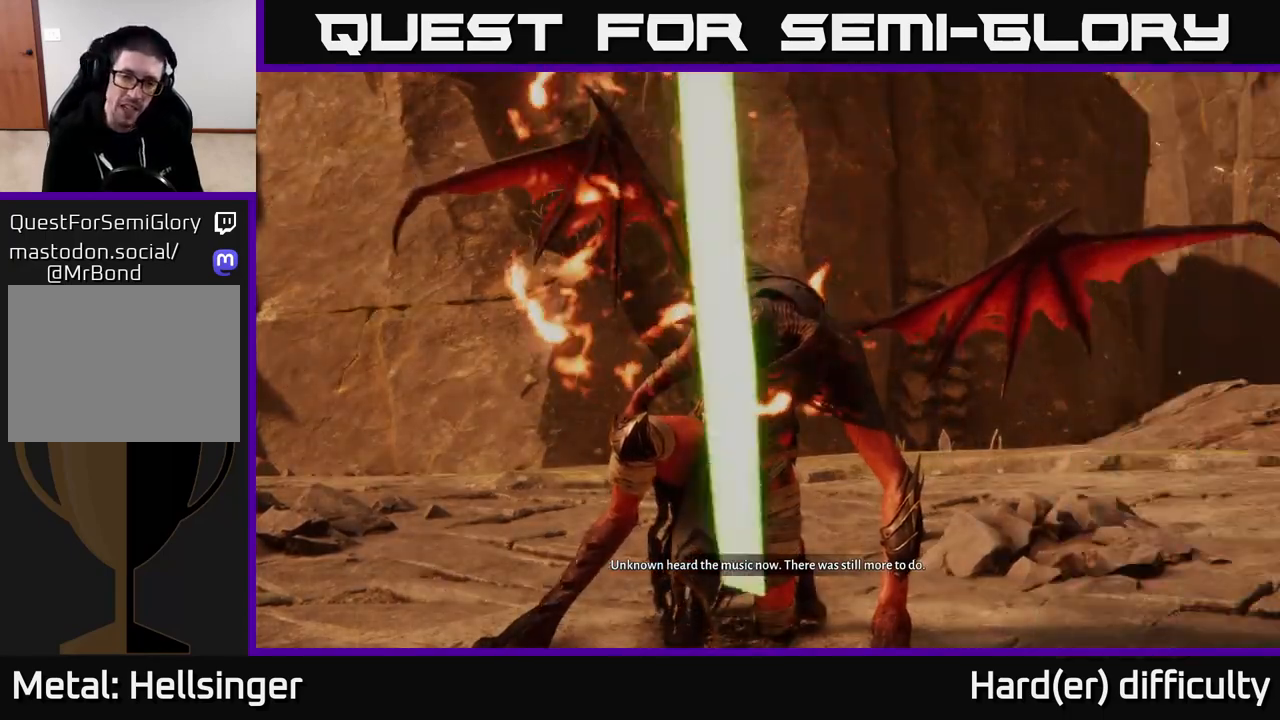
{"buttons": [], "left_stick": "center", "right_stick": "center", "events": []}
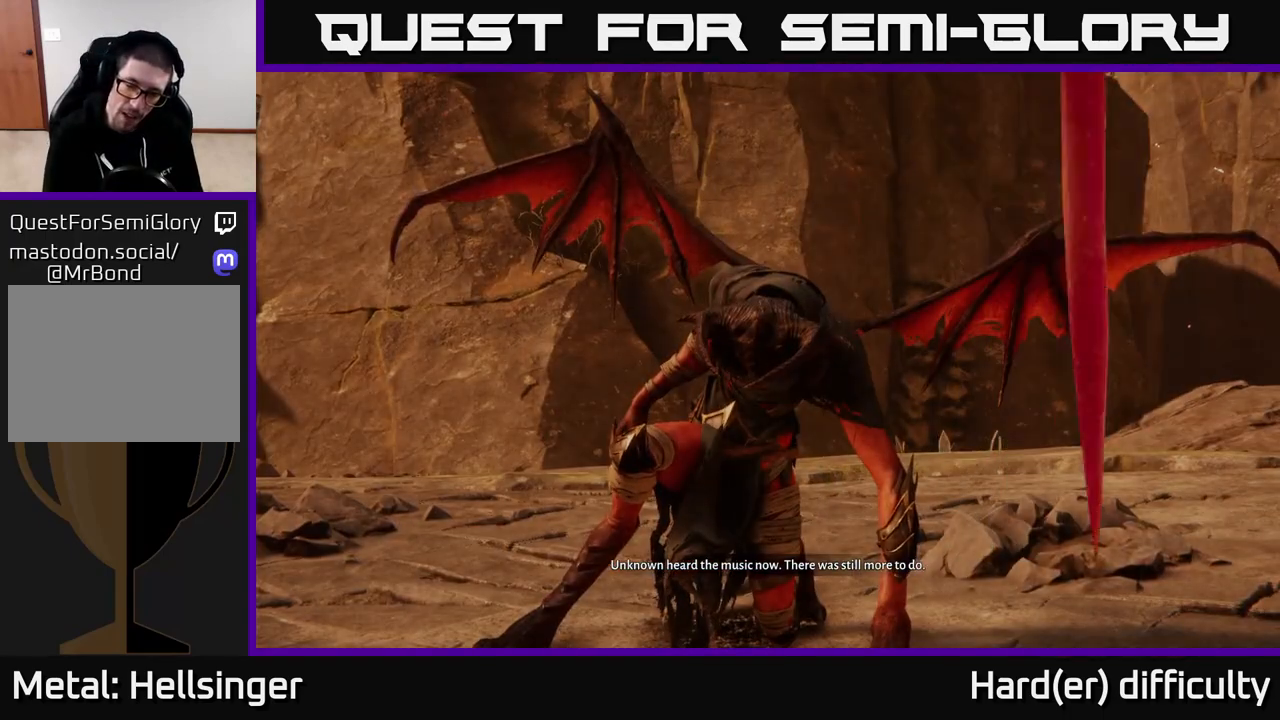
{"buttons": [], "left_stick": "center", "right_stick": "center", "events": []}
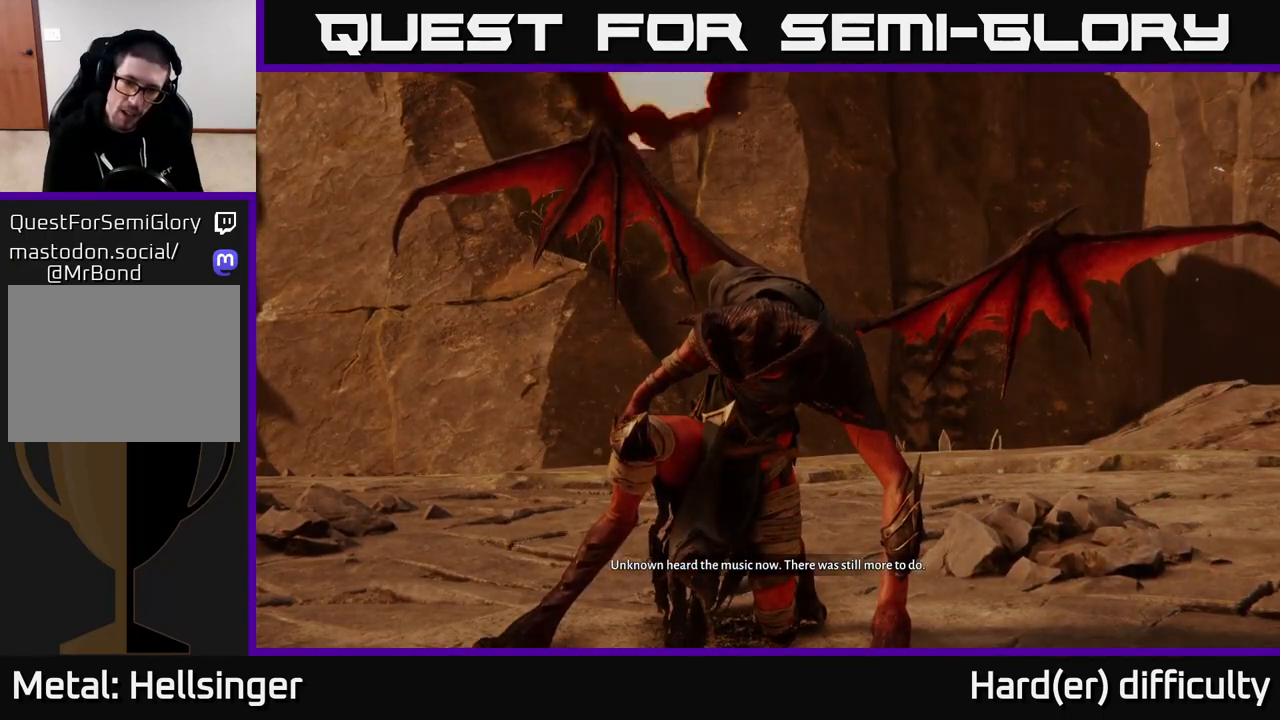
{"buttons": ["A"], "left_stick": "center", "right_stick": "center", "events": [[417, "A", "down"]]}
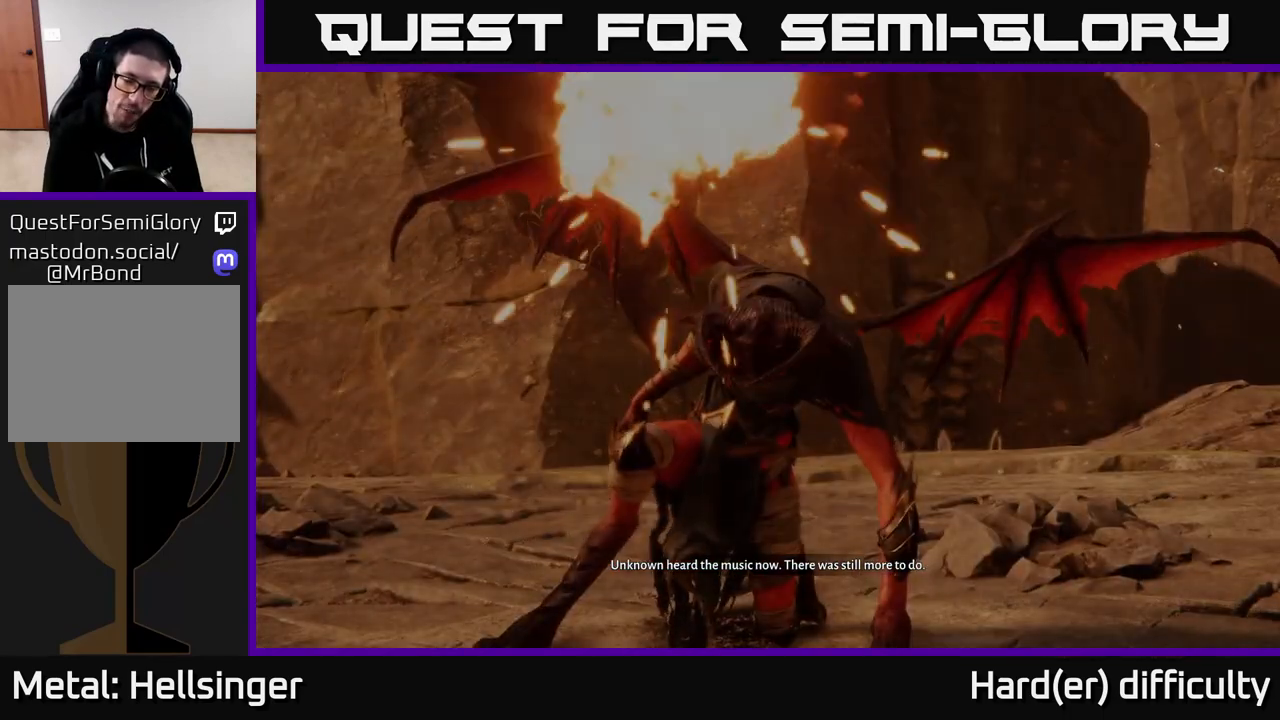
{"buttons": ["A"], "left_stick": "center", "right_stick": "center", "events": [[50, "A", "up"], [267, "A", "down"], [350, "A", "up"], [467, "A", "down"]]}
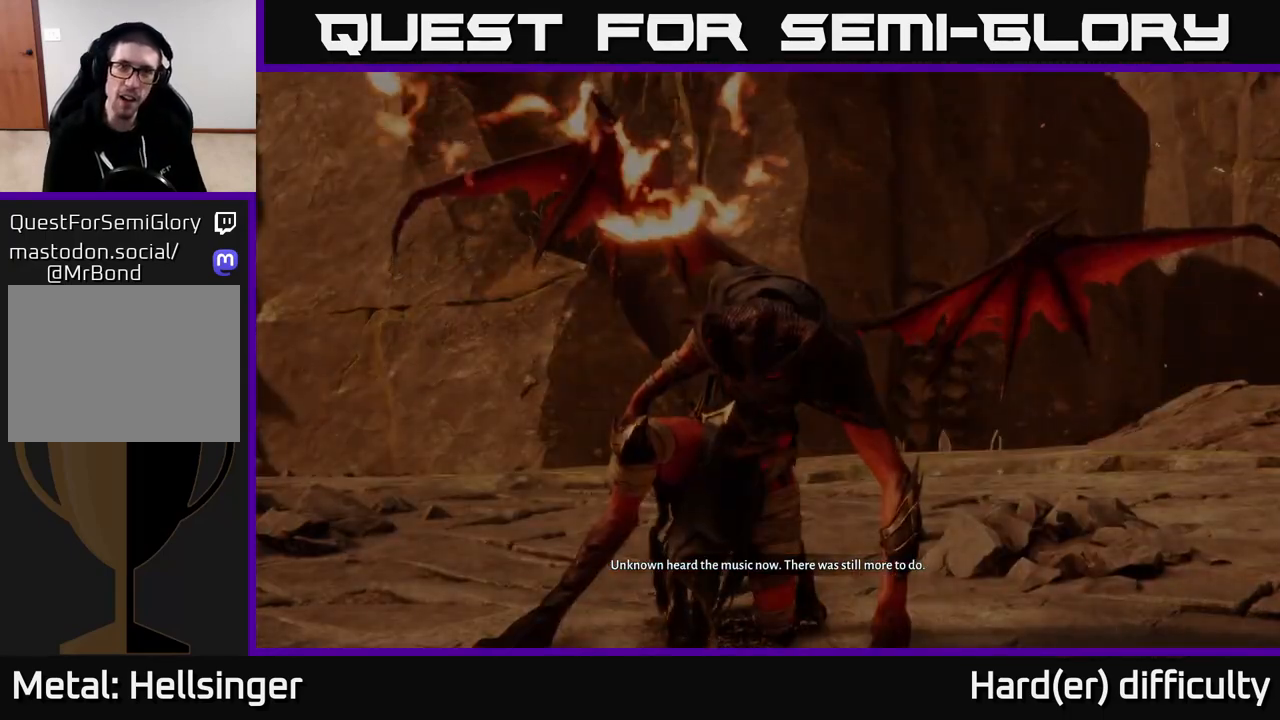
{"buttons": [], "left_stick": "center", "right_stick": "center", "events": [[50, "A", "up"], [150, "A", "down"], [233, "A", "up"]]}
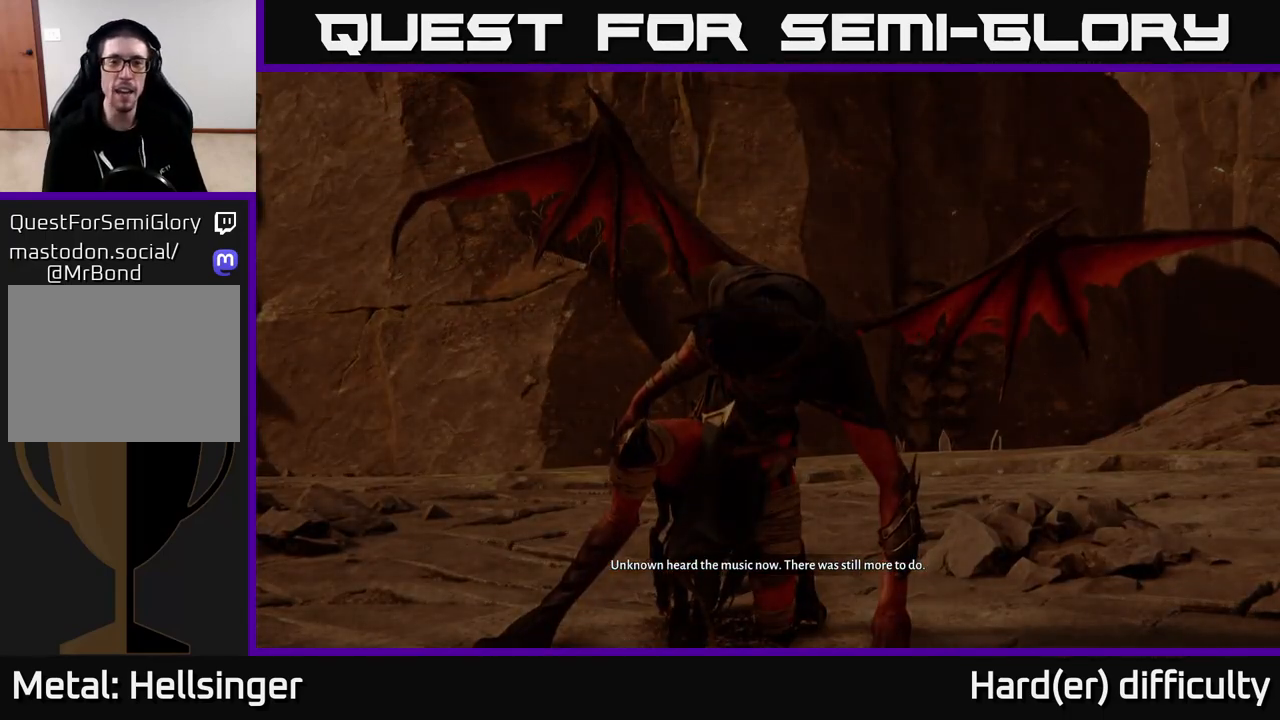
{"buttons": [], "left_stick": "center", "right_stick": "center", "events": [[367, "A", "down"], [483, "A", "up"]]}
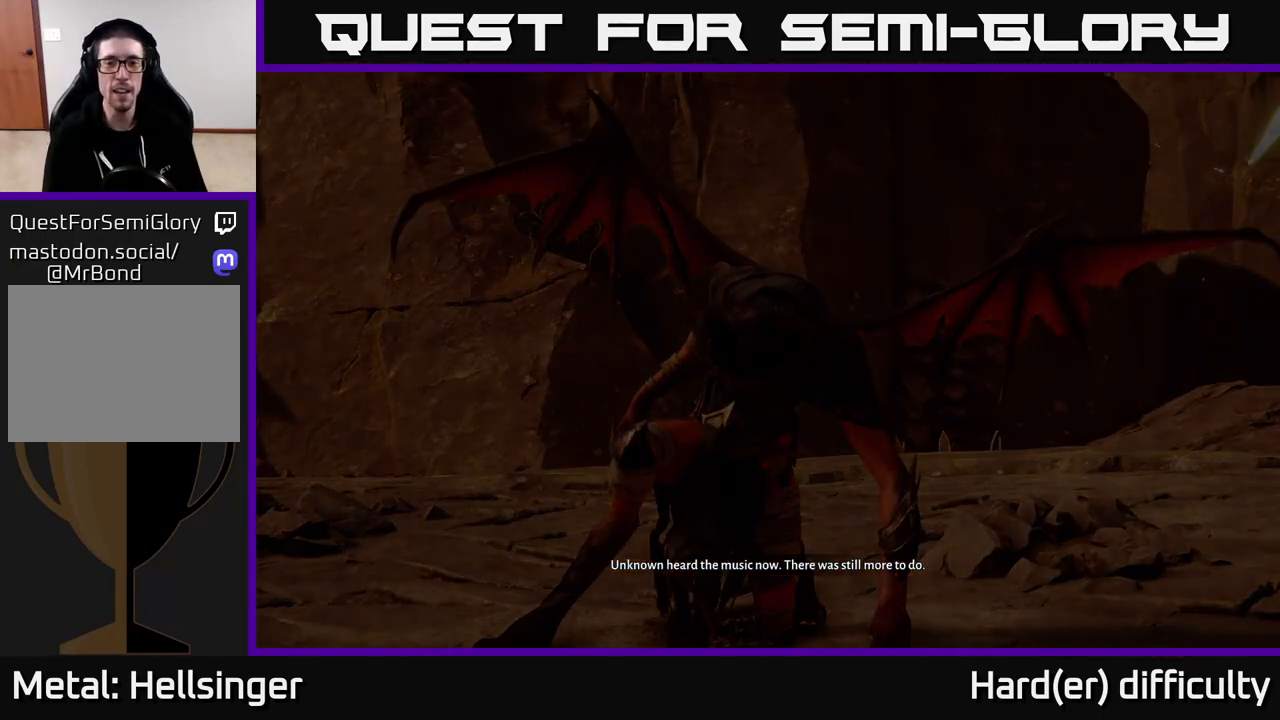
{"buttons": [], "left_stick": "center", "right_stick": "center", "events": []}
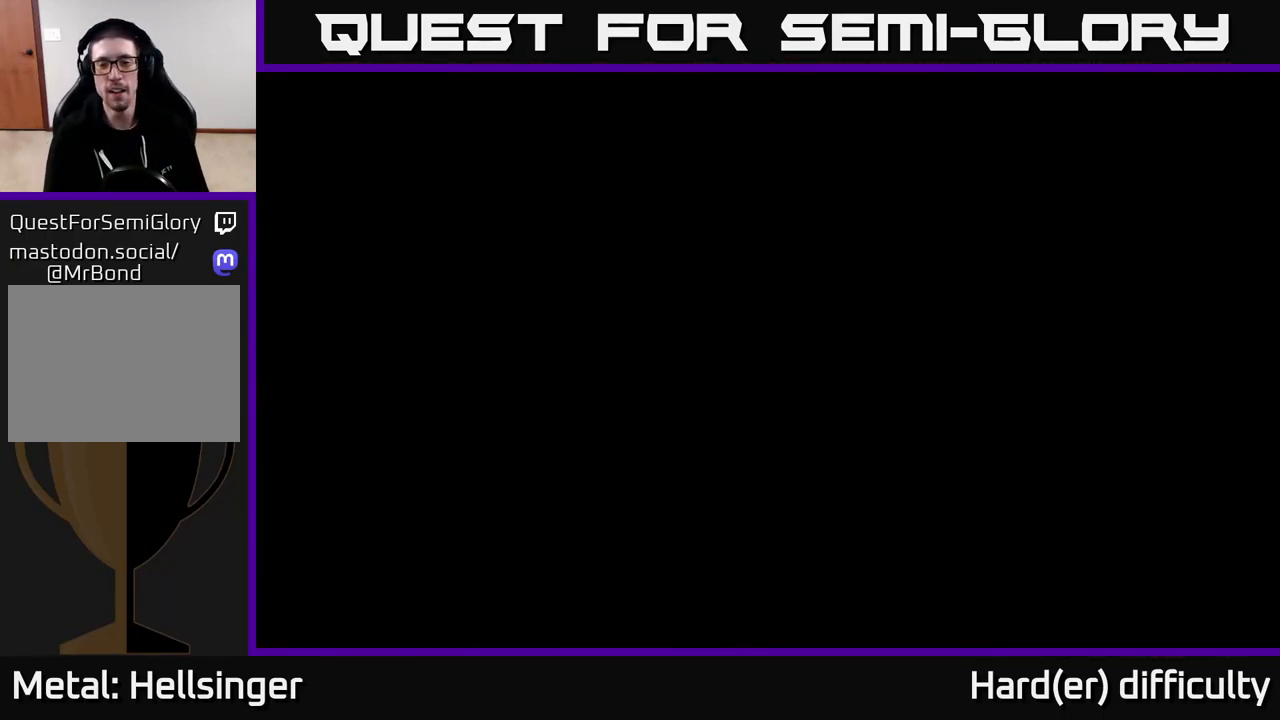
{"buttons": [], "left_stick": "center", "right_stick": "center", "events": [[217, "A", "down"], [317, "A", "up"]]}
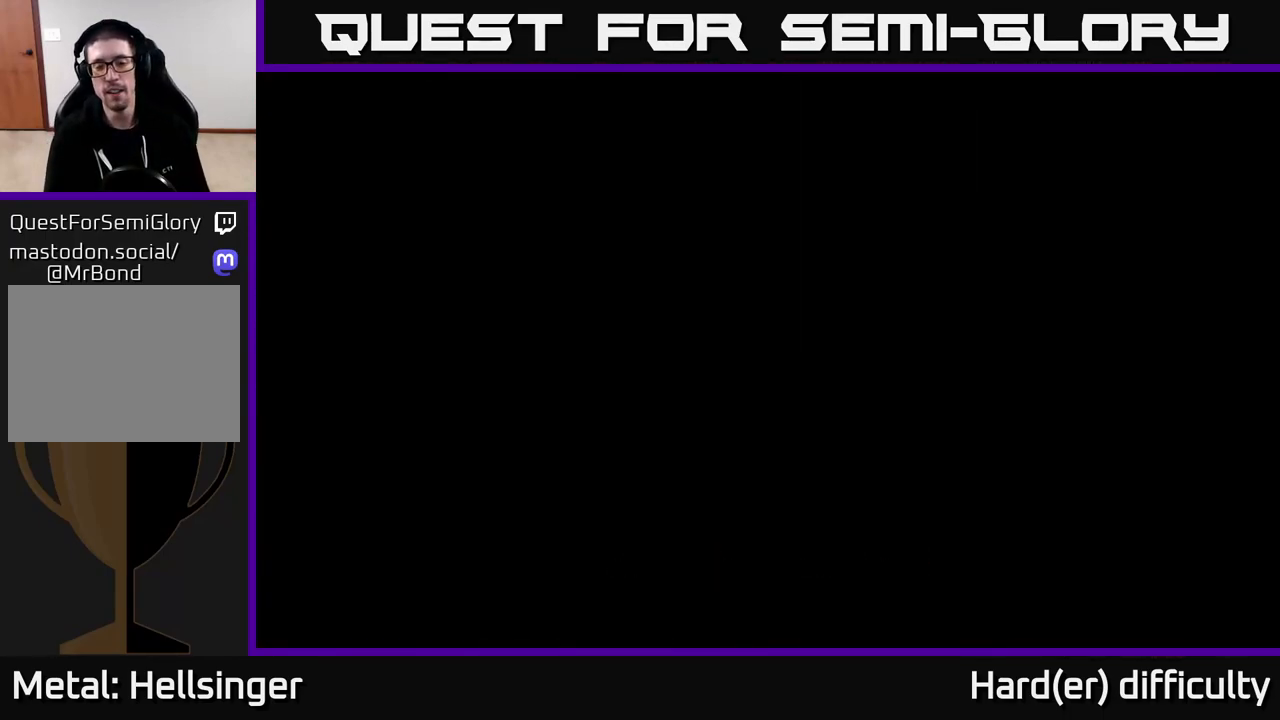
{"buttons": [], "left_stick": "center", "right_stick": "center", "events": []}
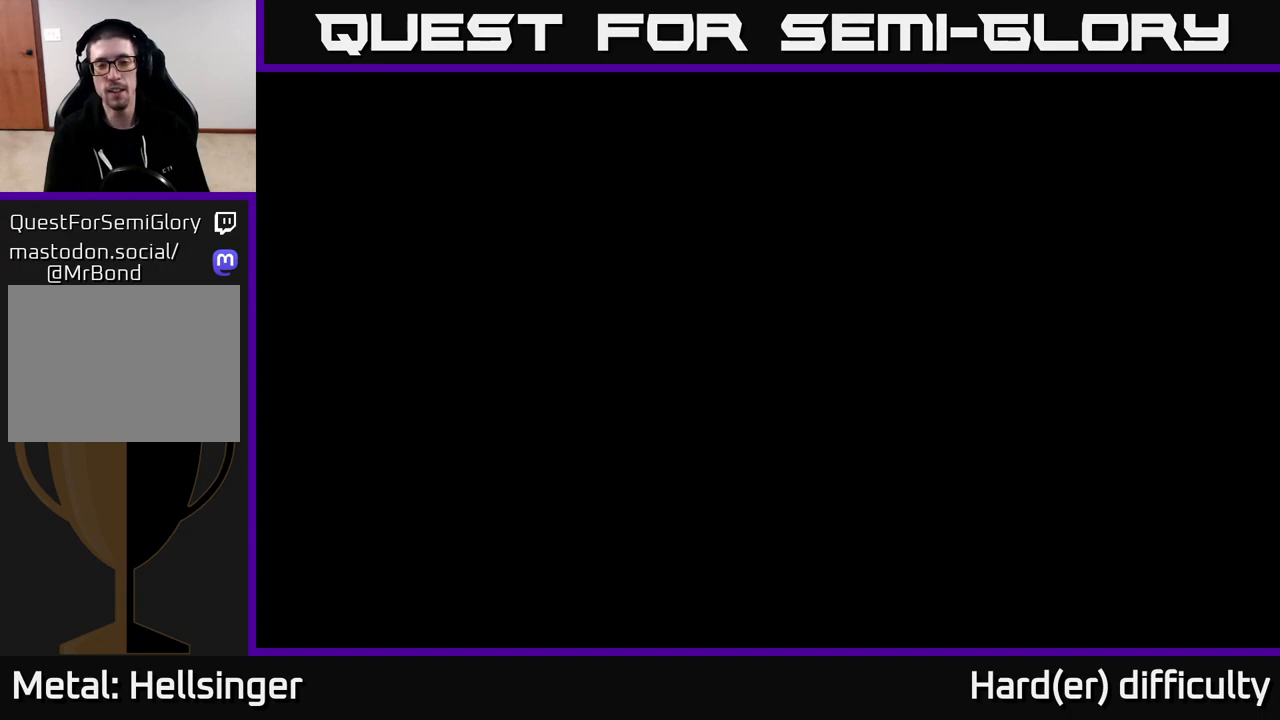
{"buttons": [], "left_stick": "center", "right_stick": "center", "events": []}
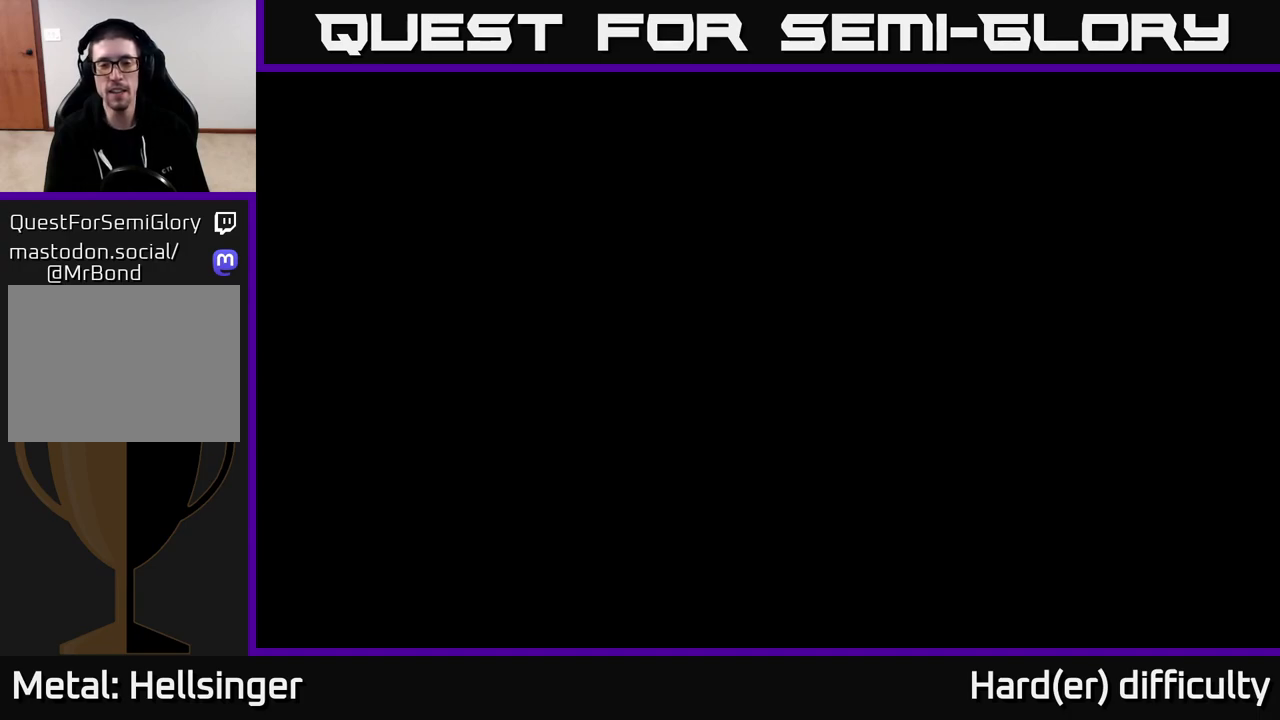
{"buttons": [], "left_stick": "center", "right_stick": "center", "events": []}
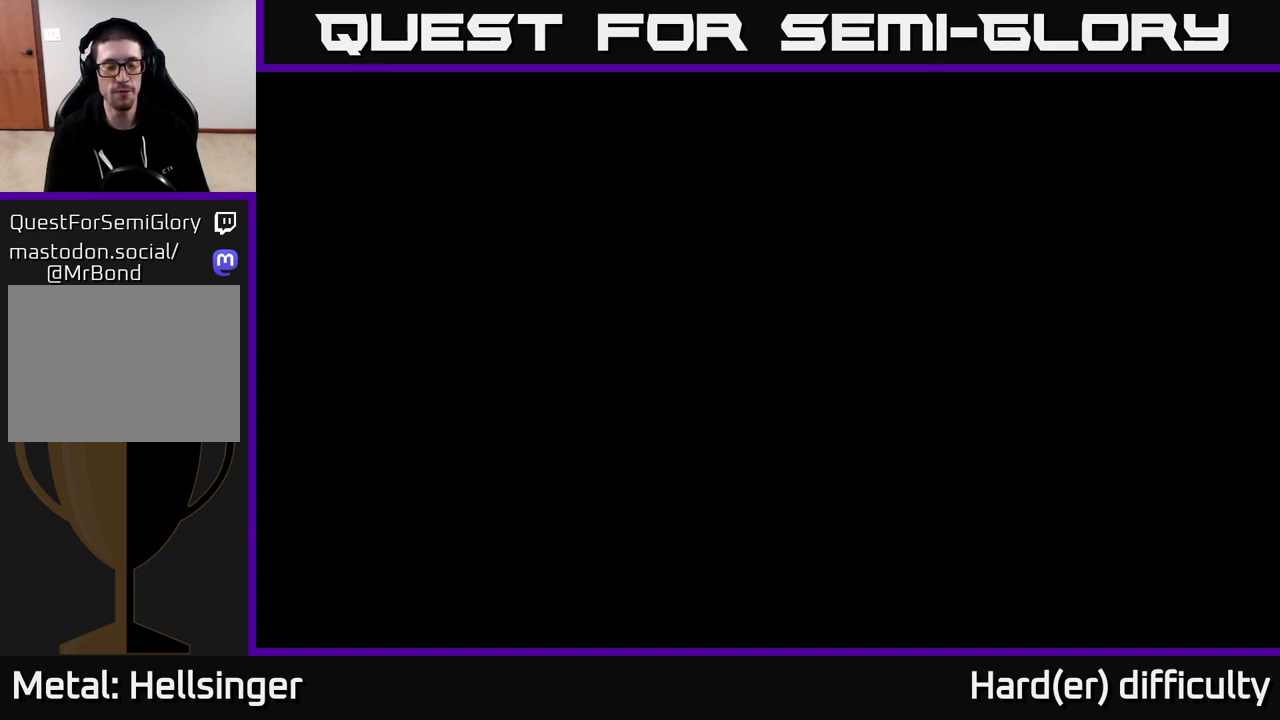
{"buttons": [], "left_stick": "center", "right_stick": "center", "events": []}
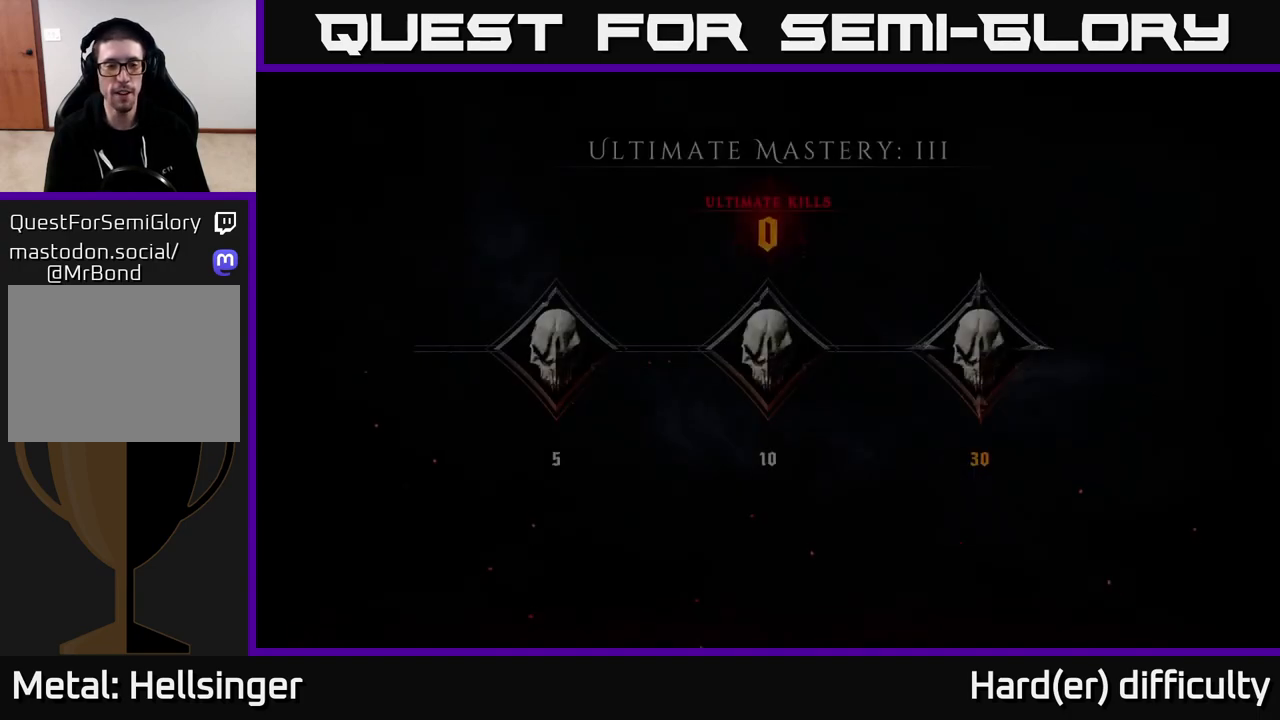
{"buttons": [], "left_stick": "center", "right_stick": "center", "events": [[200, "A", "down"], [317, "A", "up"]]}
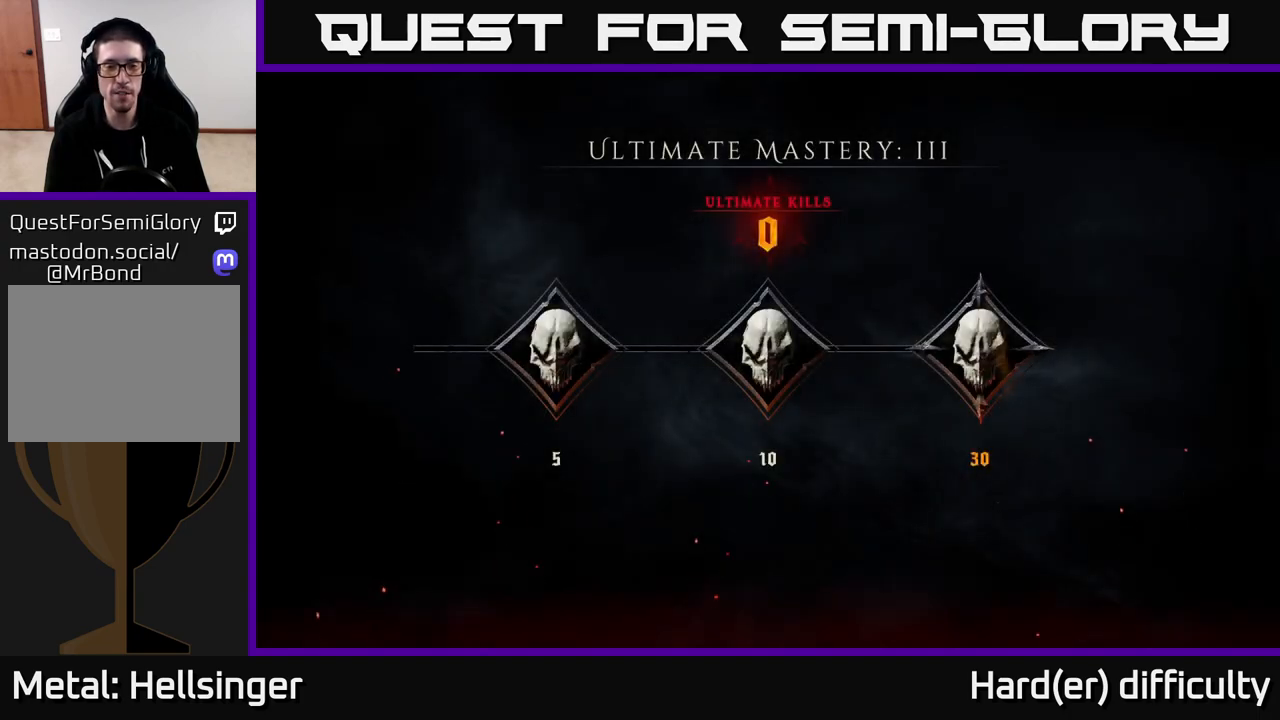
{"buttons": [], "left_stick": "center", "right_stick": "center", "events": []}
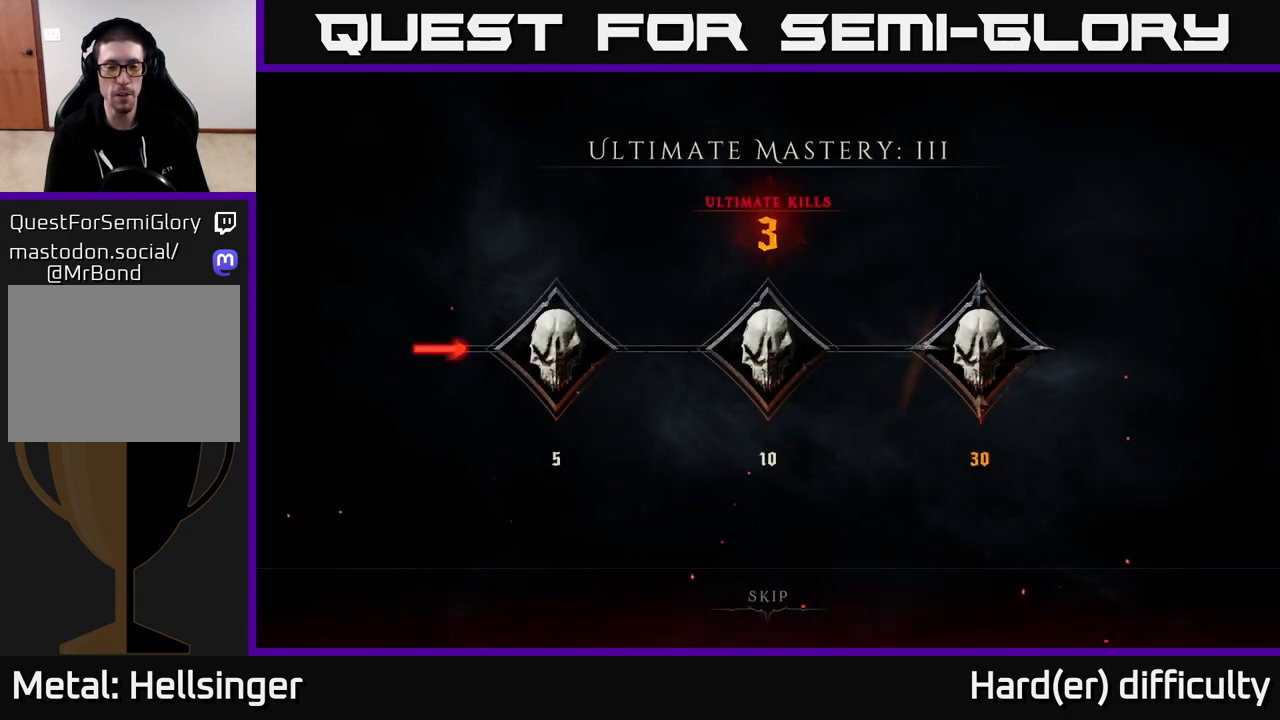
{"buttons": [], "left_stick": "center", "right_stick": "center", "events": [[267, "A", "down"], [350, "A", "up"]]}
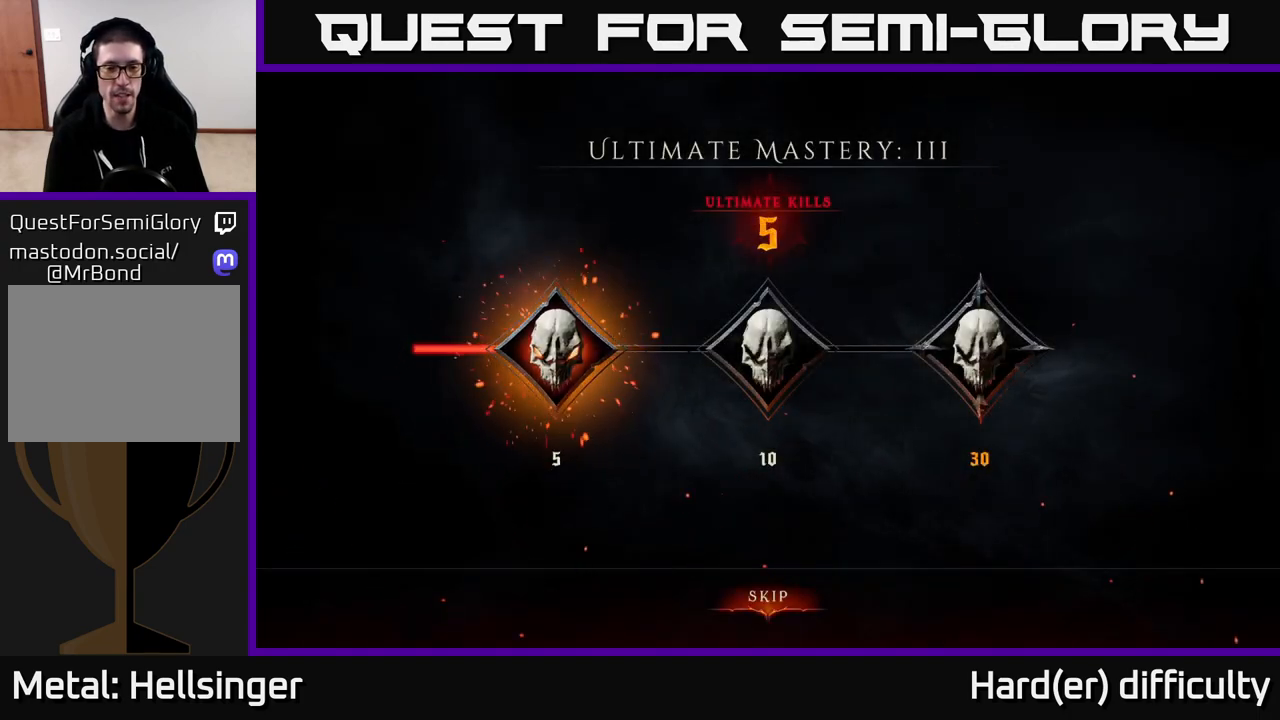
{"buttons": [], "left_stick": "center", "right_stick": "center", "events": []}
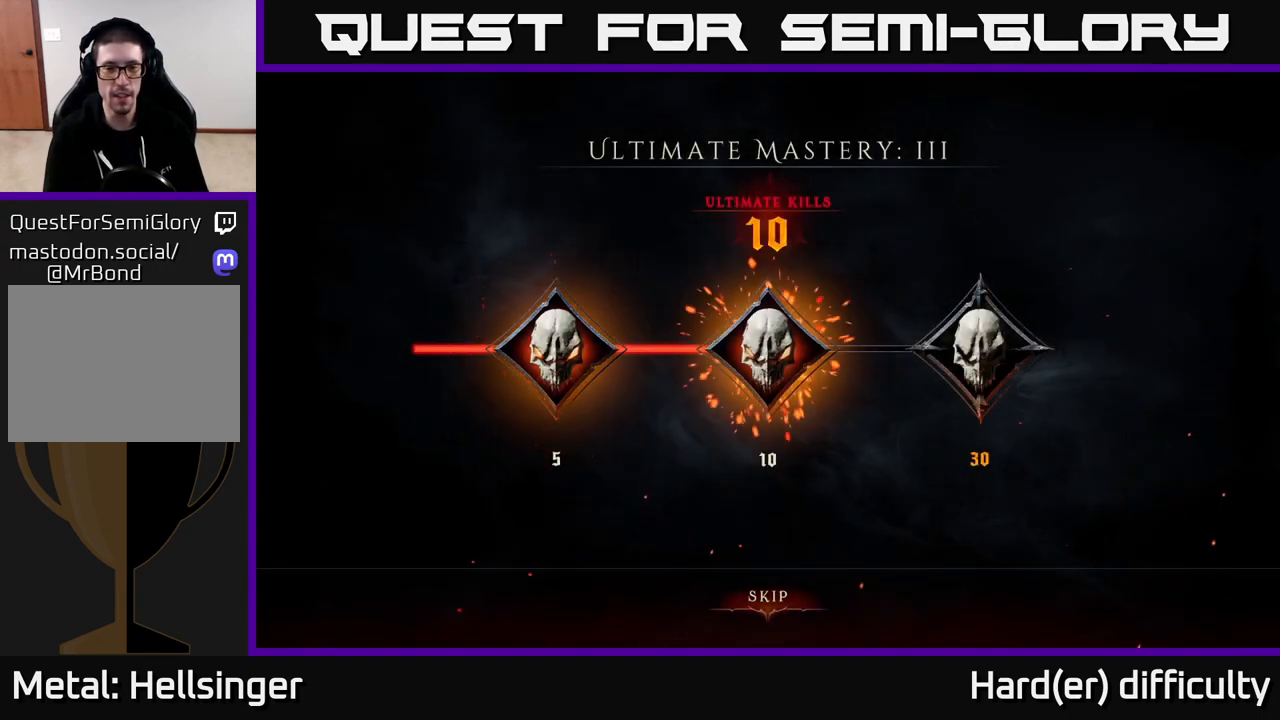
{"buttons": [], "left_stick": "center", "right_stick": "center", "events": [[67, "A", "down"], [150, "A", "up"]]}
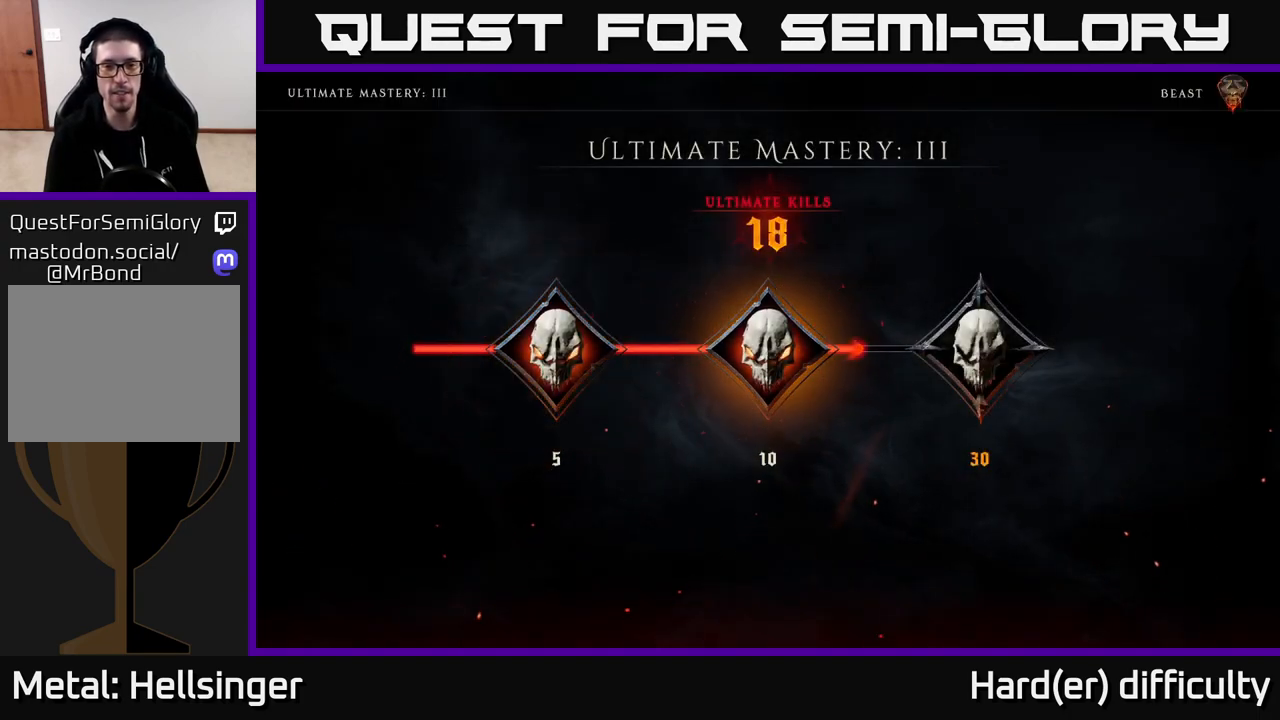
{"buttons": [], "left_stick": "center", "right_stick": "center", "events": []}
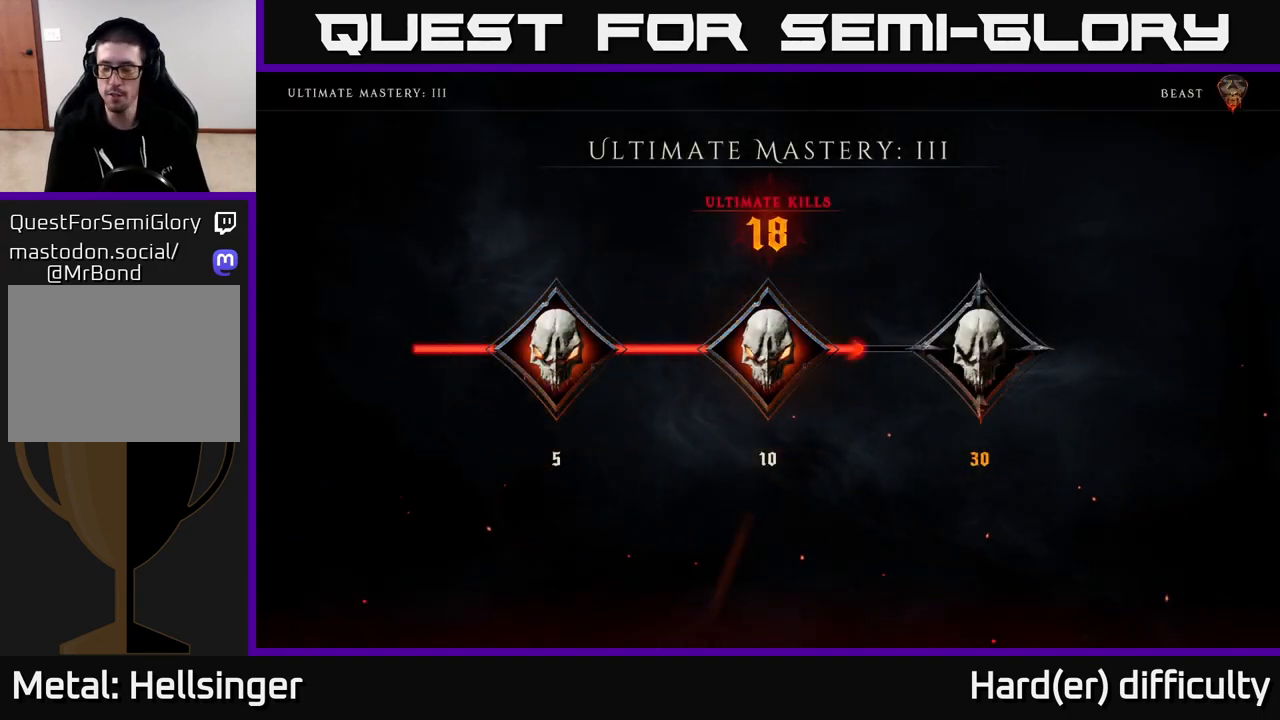
{"buttons": [], "left_stick": "center", "right_stick": "center", "events": []}
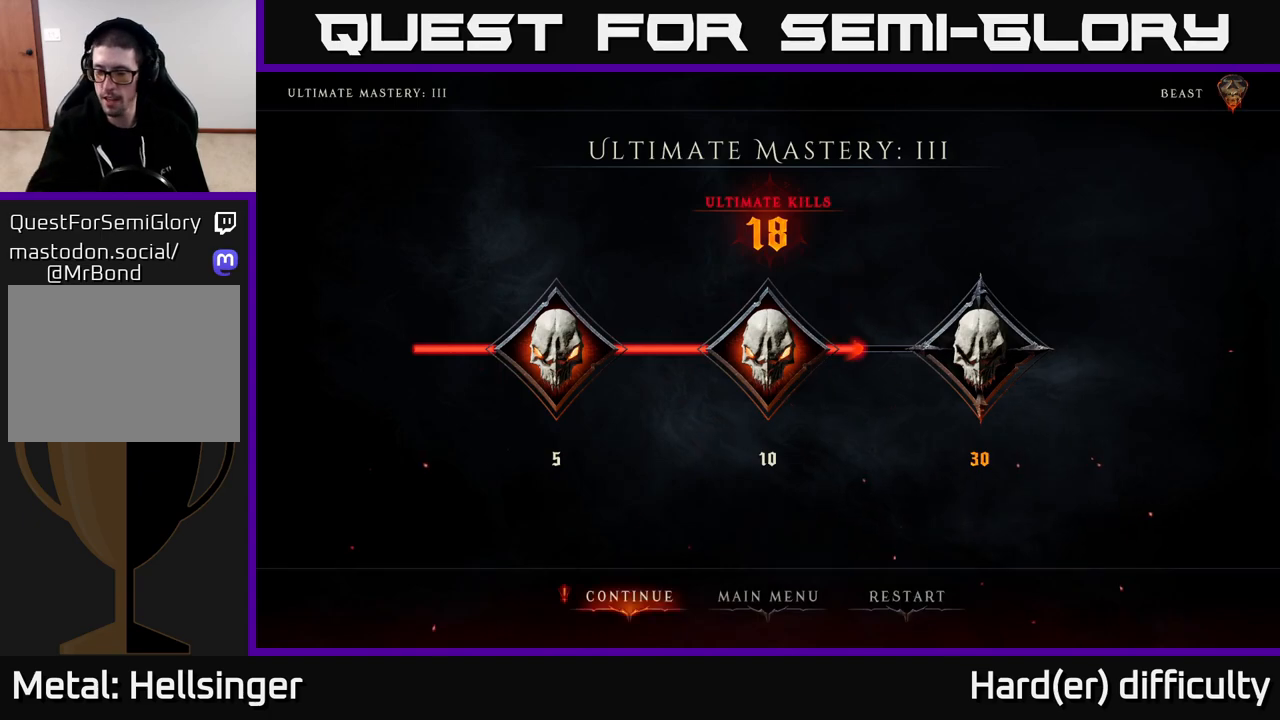
{"buttons": [], "left_stick": "center", "right_stick": "center", "events": [[150, "left_stick", "right"], [350, "left_stick", "center"]]}
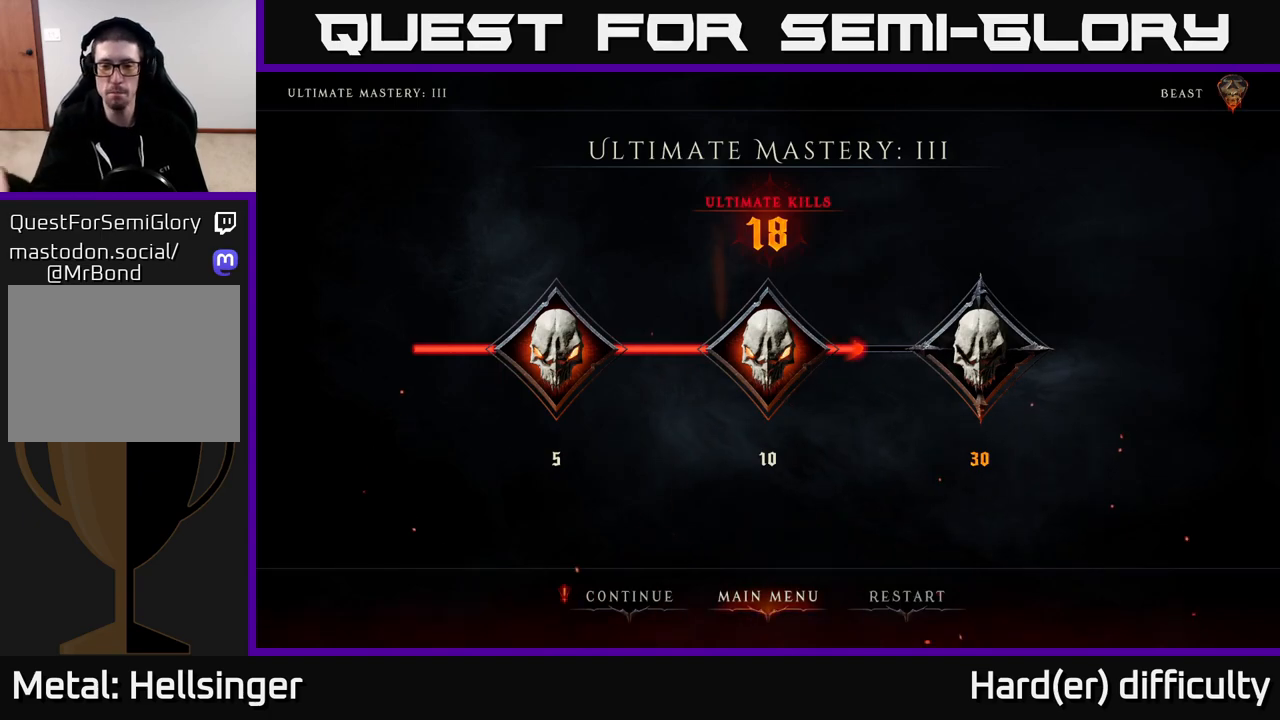
{"buttons": [], "left_stick": "center", "right_stick": "center", "events": [[83, "left_stick", "down-right"], [250, "left_stick", "center"]]}
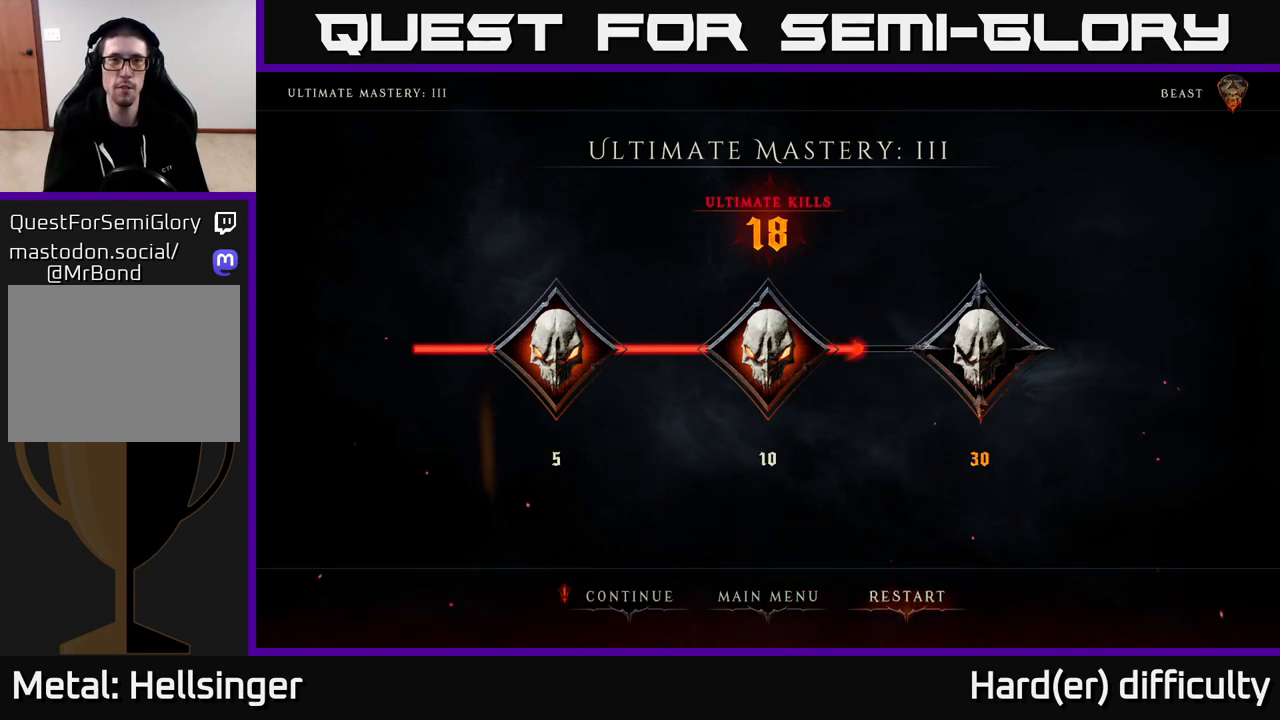
{"buttons": ["A"], "left_stick": "center", "right_stick": "center", "events": [[267, "A", "down"], [350, "A", "up"], [483, "A", "down"]]}
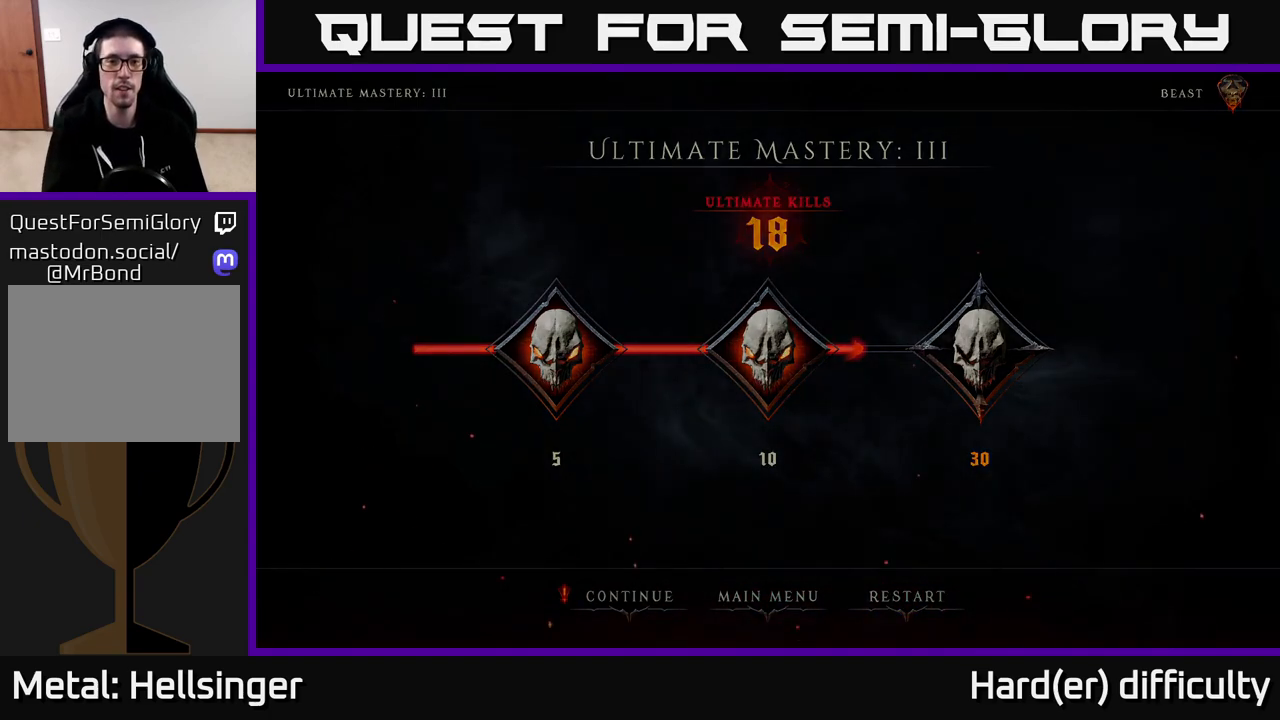
{"buttons": [], "left_stick": "center", "right_stick": "center", "events": [[33, "A", "up"], [167, "A", "down"], [233, "A", "up"]]}
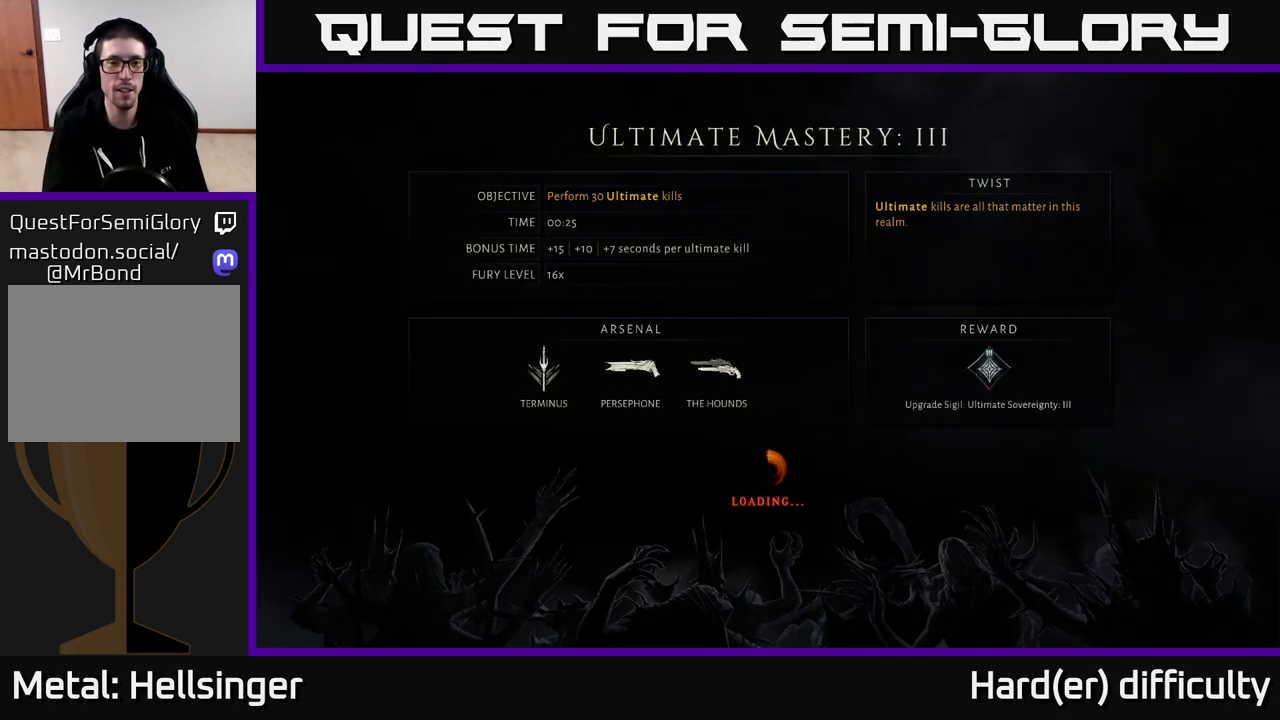
{"buttons": [], "left_stick": "center", "right_stick": "center", "events": [[17, "A", "down"], [117, "A", "up"]]}